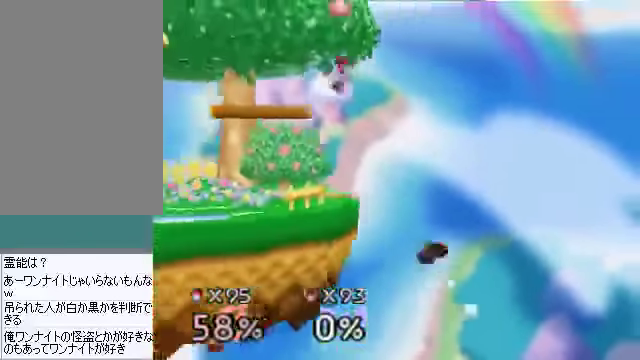
Gameplay with a controller (Nintendo layout); each line is a JSON object with the inputs held at the frame after it. "events" lists button and stick changes between this image and that frame as [ms after this image, input, new state], when the widget could be followed in between. Not read: L3 R3 Z.
{"buttons": [], "left_stick": "down", "events": [[167, "left_stick", "center"], [234, "left_stick", "left"], [469, "left_stick", "down"]]}
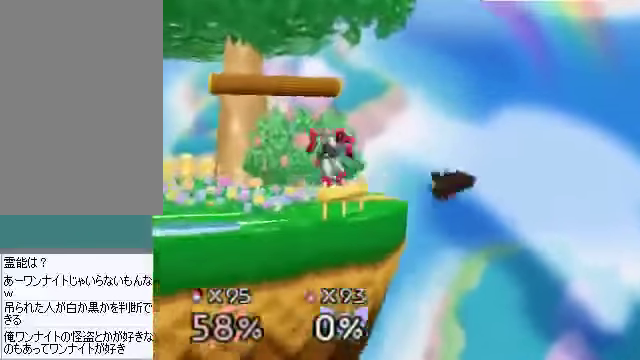
{"buttons": [], "left_stick": "center", "events": [[34, "left_stick", "center"], [168, "left_stick", "left"], [268, "left_stick", "center"]]}
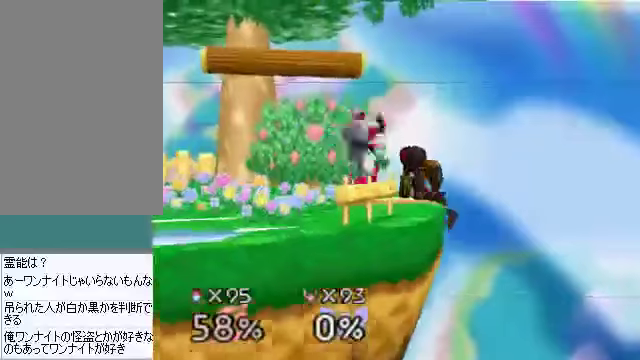
{"buttons": ["B"], "left_stick": "up-left", "events": [[268, "left_stick", "left"], [402, "left_stick", "up-left"], [503, "B", "down"]]}
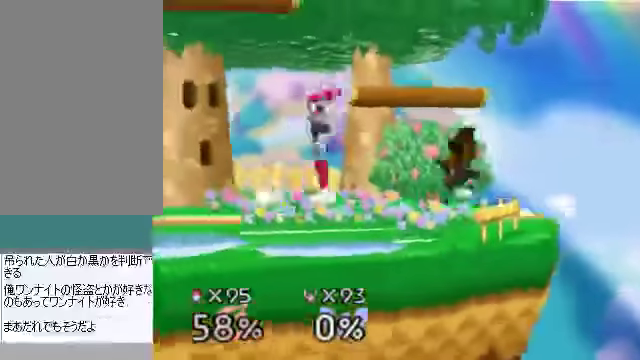
{"buttons": ["C_DOWN"], "left_stick": "left", "events": [[100, "B", "up"], [100, "left_stick", "left"], [502, "C_DOWN", "down"]]}
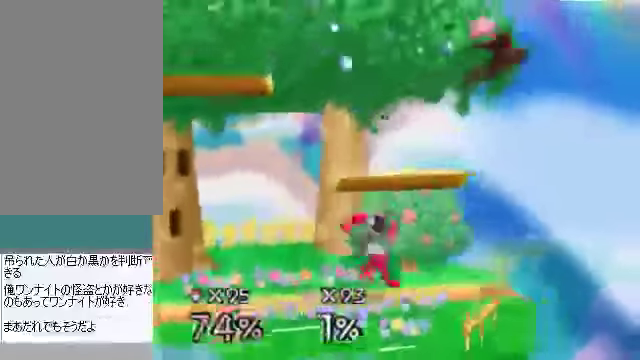
{"buttons": [], "left_stick": "down-left", "events": [[33, "C_DOWN", "up"], [33, "C_RIGHT", "down"], [33, "C_UP", "down"], [100, "C_RIGHT", "up"], [100, "C_UP", "up"], [201, "left_stick", "center"], [335, "C_DOWN", "down"], [368, "C_LEFT", "down"], [368, "C_RIGHT", "down"], [368, "left_stick", "left"], [402, "C_DOWN", "up"], [402, "C_LEFT", "up"], [402, "C_UP", "down"], [435, "C_RIGHT", "up"], [435, "C_UP", "up"], [468, "left_stick", "down-left"]]}
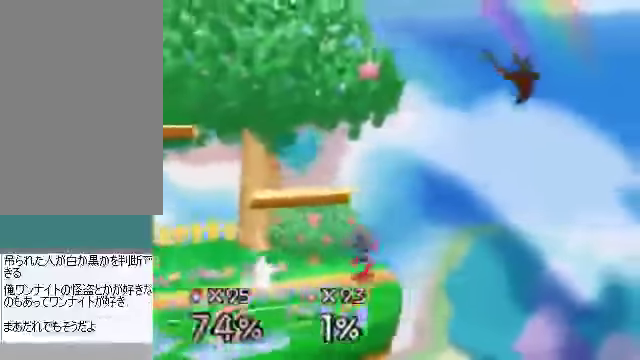
{"buttons": [], "left_stick": "down-left", "events": [[234, "C_DOWN", "down"], [234, "C_LEFT", "down"], [268, "C_DOWN", "up"], [268, "C_LEFT", "up"], [268, "C_RIGHT", "down"], [268, "C_UP", "down"], [301, "C_RIGHT", "up"], [301, "C_UP", "up"]]}
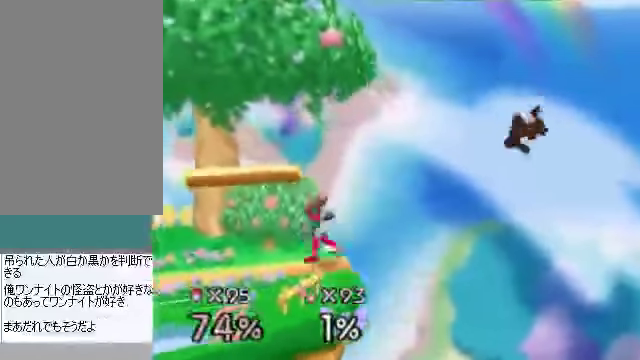
{"buttons": [], "left_stick": "down-left", "events": [[134, "B", "down"], [201, "B", "up"]]}
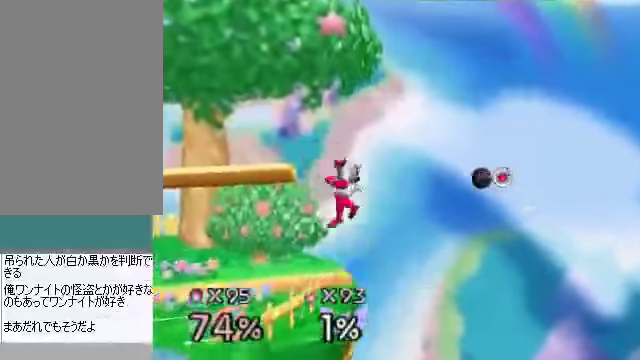
{"buttons": ["B"], "left_stick": "up-left", "events": [[435, "left_stick", "up-left"], [469, "B", "down"]]}
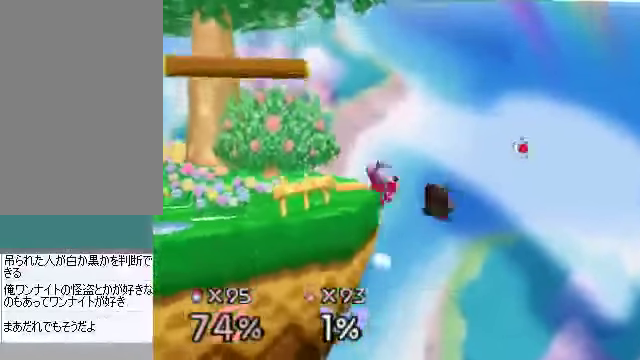
{"buttons": [], "left_stick": "up-left", "events": [[101, "B", "up"], [134, "B", "down"], [201, "B", "up"], [235, "B", "down"], [302, "B", "up"], [335, "B", "down"], [369, "B", "up"]]}
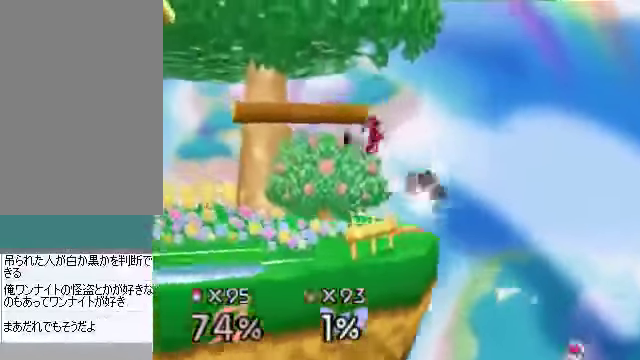
{"buttons": [], "left_stick": "down", "events": [[33, "left_stick", "right"], [334, "left_stick", "up-left"], [468, "left_stick", "down"]]}
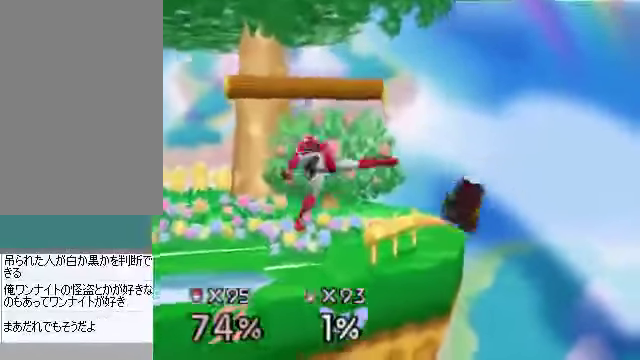
{"buttons": [], "left_stick": "left", "events": [[67, "left_stick", "center"], [167, "left_stick", "down"], [234, "left_stick", "down-left"], [301, "C_DOWN", "down"], [468, "C_DOWN", "up"], [502, "left_stick", "left"]]}
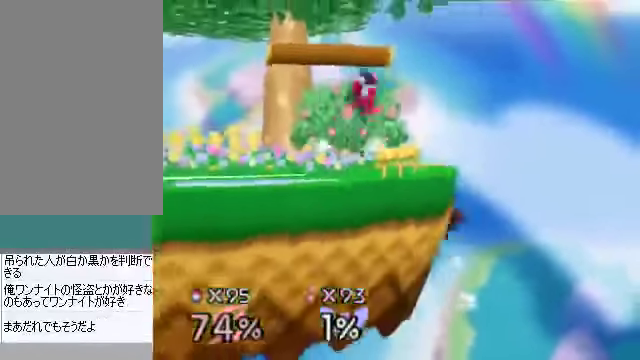
{"buttons": [], "left_stick": "up-left", "events": [[134, "left_stick", "up-left"], [301, "B", "down"], [435, "B", "up"]]}
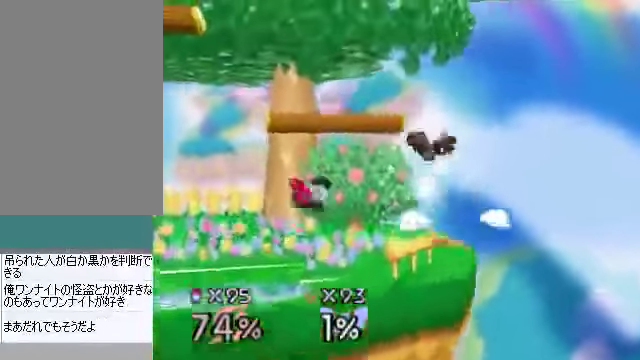
{"buttons": [], "left_stick": "left", "events": [[167, "left_stick", "left"]]}
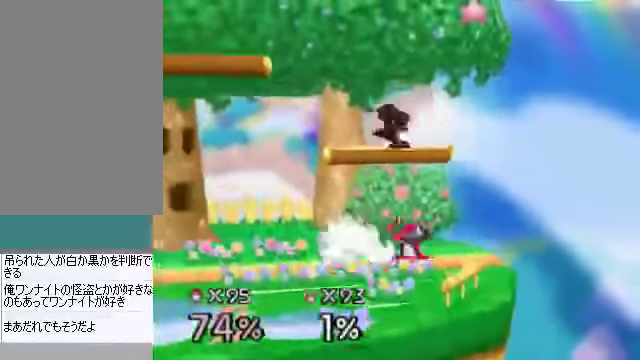
{"buttons": [], "left_stick": "down", "events": [[134, "left_stick", "center"], [435, "left_stick", "down"]]}
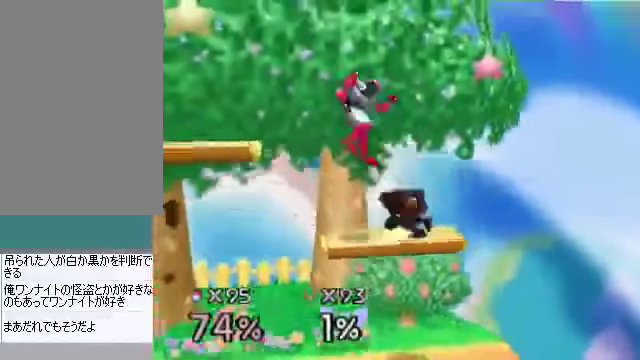
{"buttons": ["A"], "left_stick": "left", "events": [[67, "left_stick", "left"], [201, "A", "down"]]}
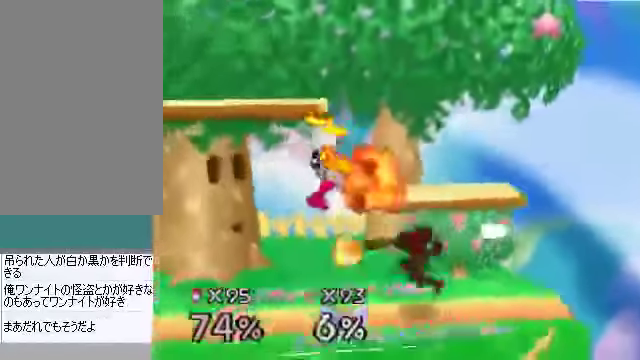
{"buttons": [], "left_stick": "center", "events": [[67, "left_stick", "center"], [402, "A", "up"]]}
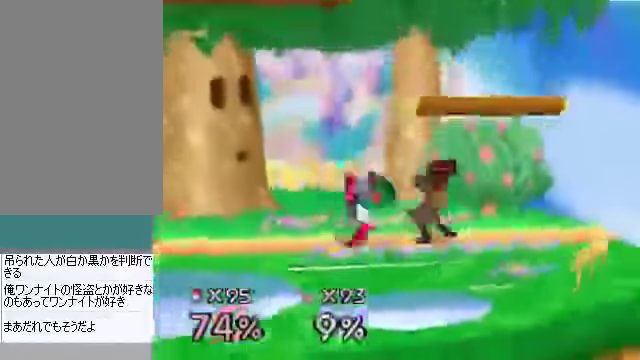
{"buttons": [], "left_stick": "center", "events": [[134, "A", "down"], [201, "A", "up"]]}
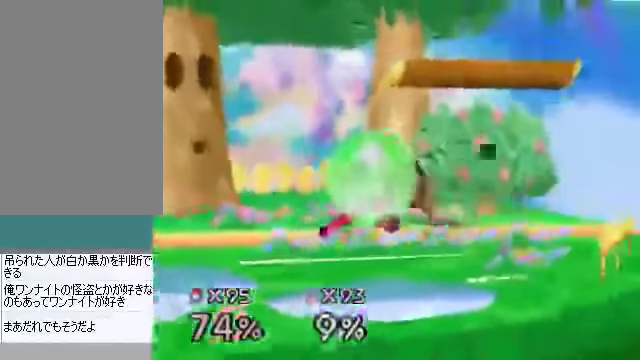
{"buttons": [], "left_stick": "center", "events": [[201, "left_stick", "down"], [469, "left_stick", "center"]]}
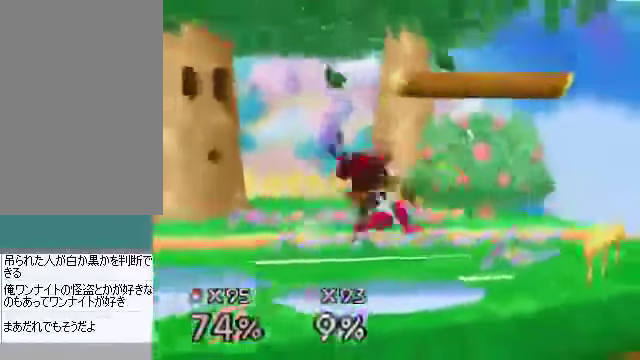
{"buttons": [], "left_stick": "right", "events": [[502, "left_stick", "right"]]}
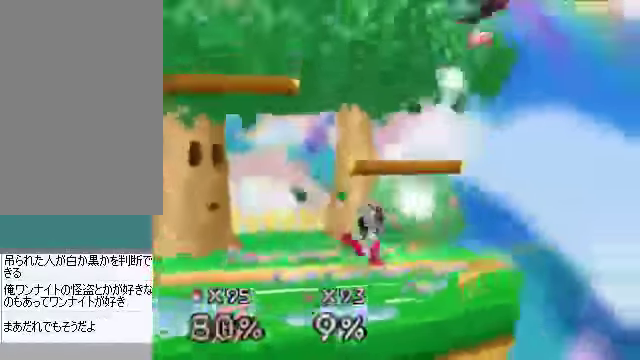
{"buttons": [], "left_stick": "right", "events": []}
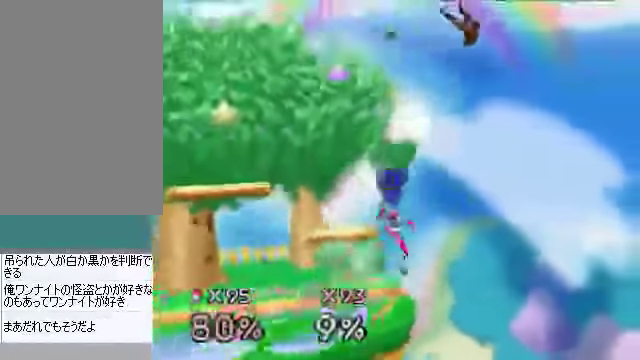
{"buttons": ["A"], "left_stick": "center", "events": [[334, "left_stick", "center"], [401, "A", "down"], [435, "A", "up"], [502, "A", "down"]]}
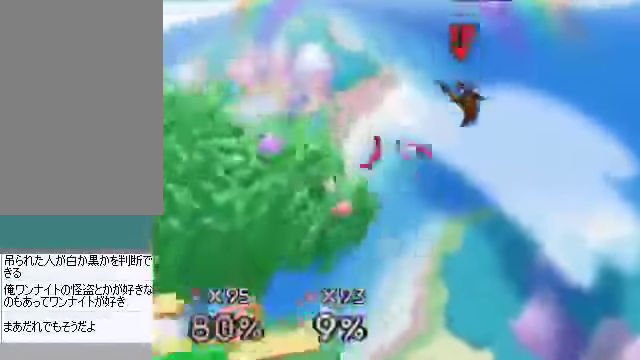
{"buttons": [], "left_stick": "left", "events": [[33, "A", "up"], [67, "A", "down"], [167, "A", "up"], [201, "left_stick", "left"]]}
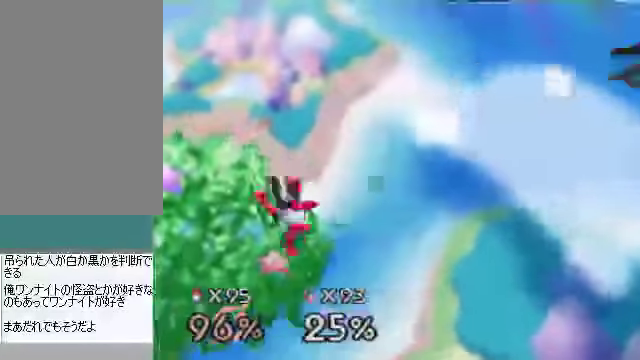
{"buttons": [], "left_stick": "left", "events": []}
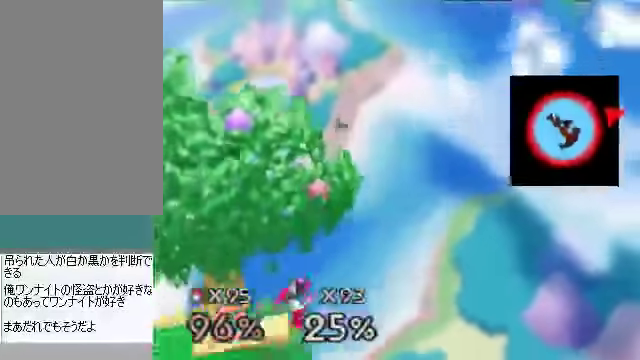
{"buttons": ["A"], "left_stick": "up-left", "events": [[401, "C_RIGHT", "down"], [401, "left_stick", "up-left"], [435, "A", "down"], [435, "C_DOWN", "down"], [435, "C_RIGHT", "up"], [468, "C_DOWN", "up"]]}
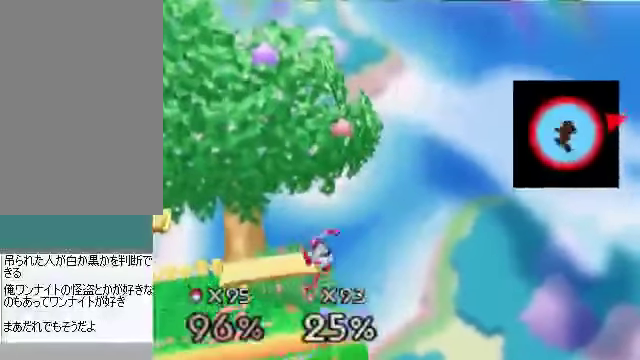
{"buttons": ["B"], "left_stick": "down-left", "events": [[33, "A", "up"], [234, "left_stick", "down-left"], [468, "B", "down"]]}
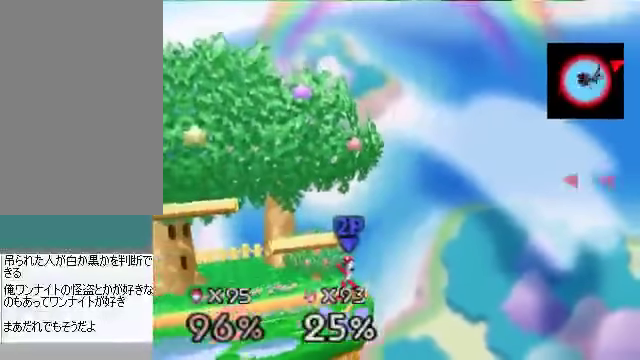
{"buttons": ["B"], "left_stick": "down-left", "events": [[33, "B", "up"], [368, "B", "down"], [402, "B", "up"], [469, "B", "down"]]}
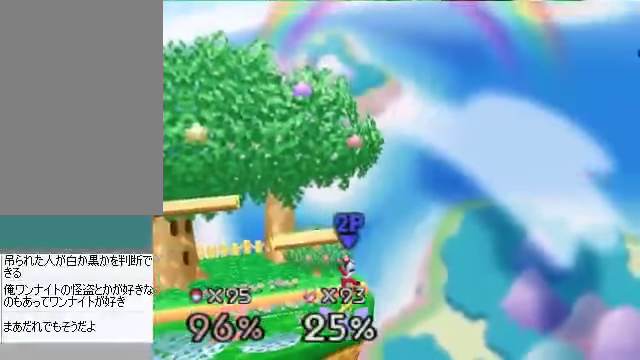
{"buttons": [], "left_stick": "down-left", "events": [[34, "B", "up"]]}
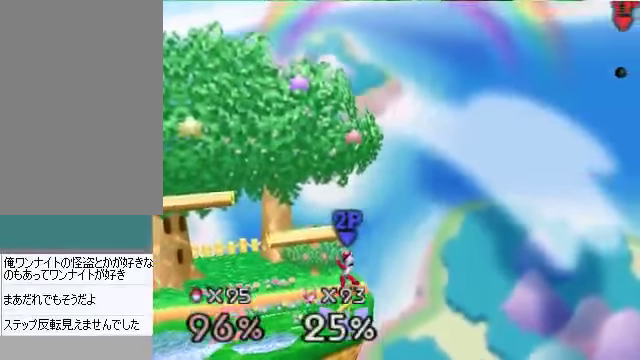
{"buttons": ["B"], "left_stick": "down-left", "events": [[101, "B", "down"], [168, "B", "up"], [268, "B", "down"], [302, "B", "up"], [469, "B", "down"]]}
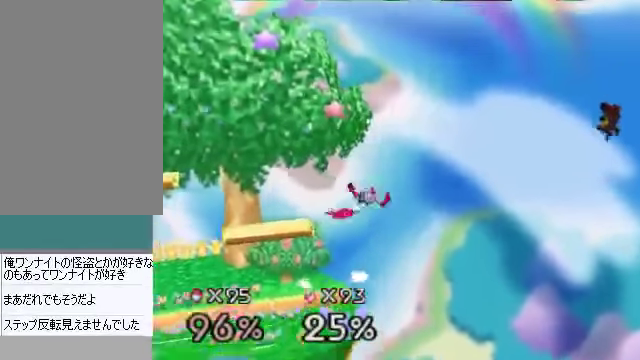
{"buttons": [], "left_stick": "down-left", "events": [[67, "B", "up"], [134, "B", "down"], [201, "B", "up"]]}
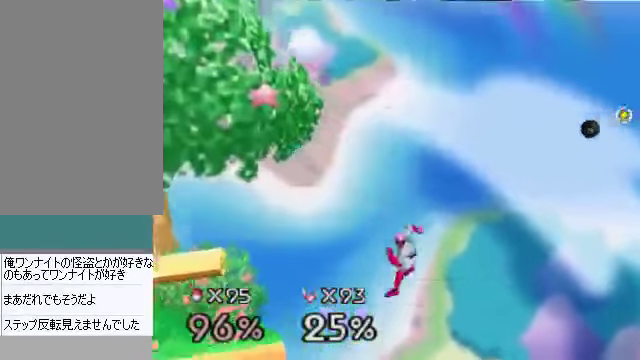
{"buttons": ["B"], "left_stick": "down-left", "events": [[502, "B", "down"]]}
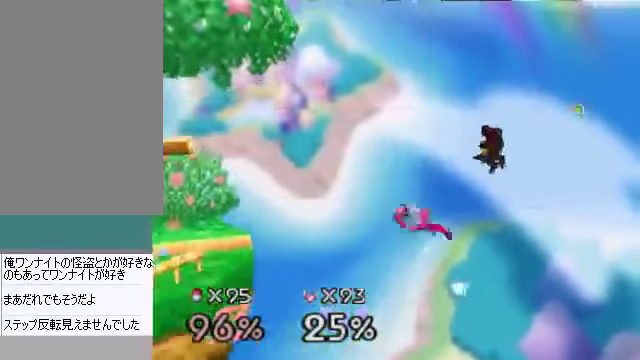
{"buttons": ["C_LEFT"], "left_stick": "left", "events": [[67, "B", "up"], [67, "C_LEFT", "down"], [100, "C_LEFT", "up"], [368, "left_stick", "left"], [468, "C_LEFT", "down"]]}